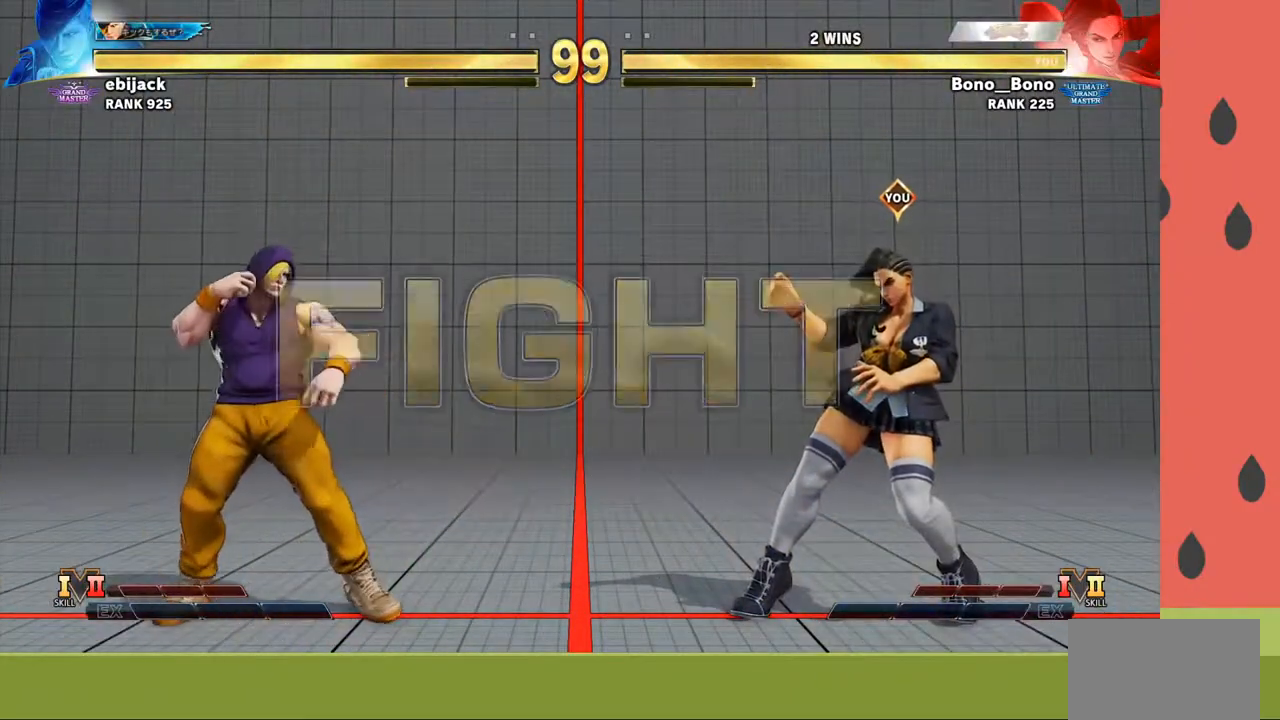
Gameplay with a controller (arcade stick); each line is a JSON object with the inputs held at the frame after it. "events" lists button and stick changes between this image and that frame as [ms after this image, input, new state], when the widget could be followed in between. Not read: L3 R3.
{"buttons": [], "left_stick": "right", "events": [[50, "left_stick", "right"], [117, "left_stick", "center"], [200, "left_stick", "right"], [267, "left_stick", "center"], [333, "left_stick", "right"]]}
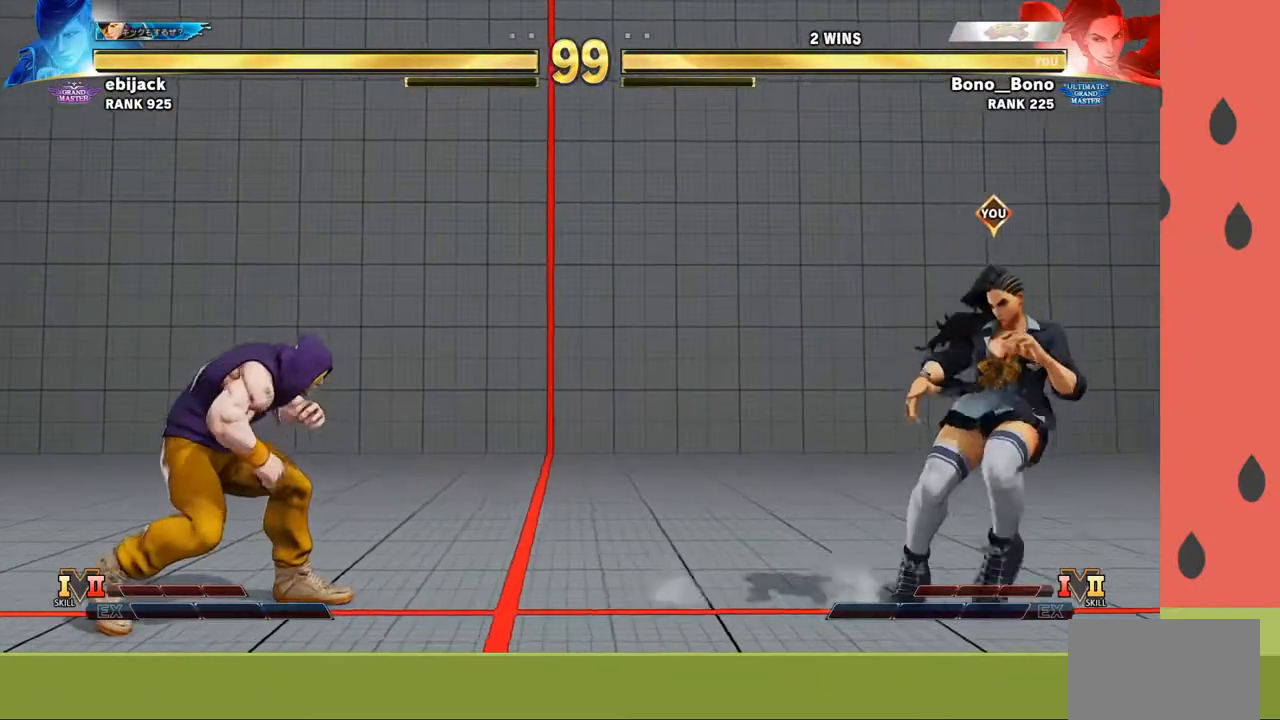
{"buttons": [], "left_stick": "right", "events": [[83, "CIRCLE", "down"], [83, "TRIANGLE", "down"], [150, "CIRCLE", "up"], [167, "TRIANGLE", "up"], [350, "SQUARE", "down"], [417, "SQUARE", "up"]]}
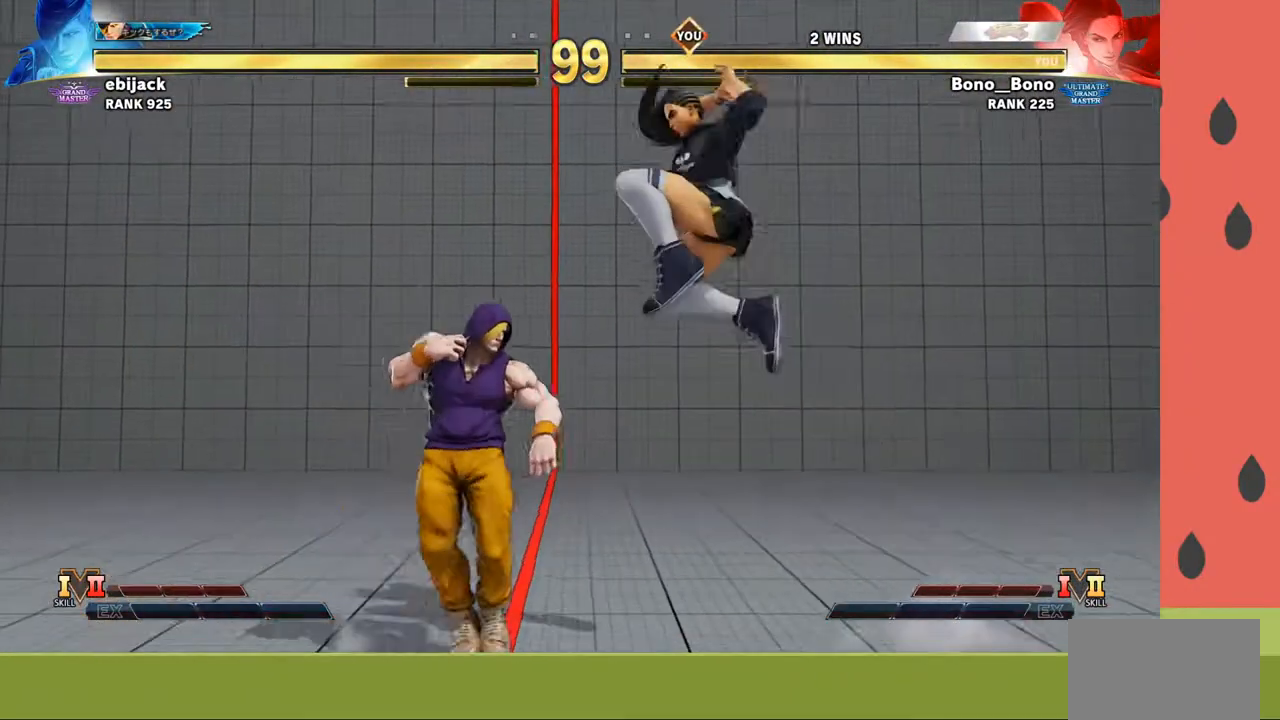
{"buttons": [], "left_stick": "center", "events": [[333, "left_stick", "center"]]}
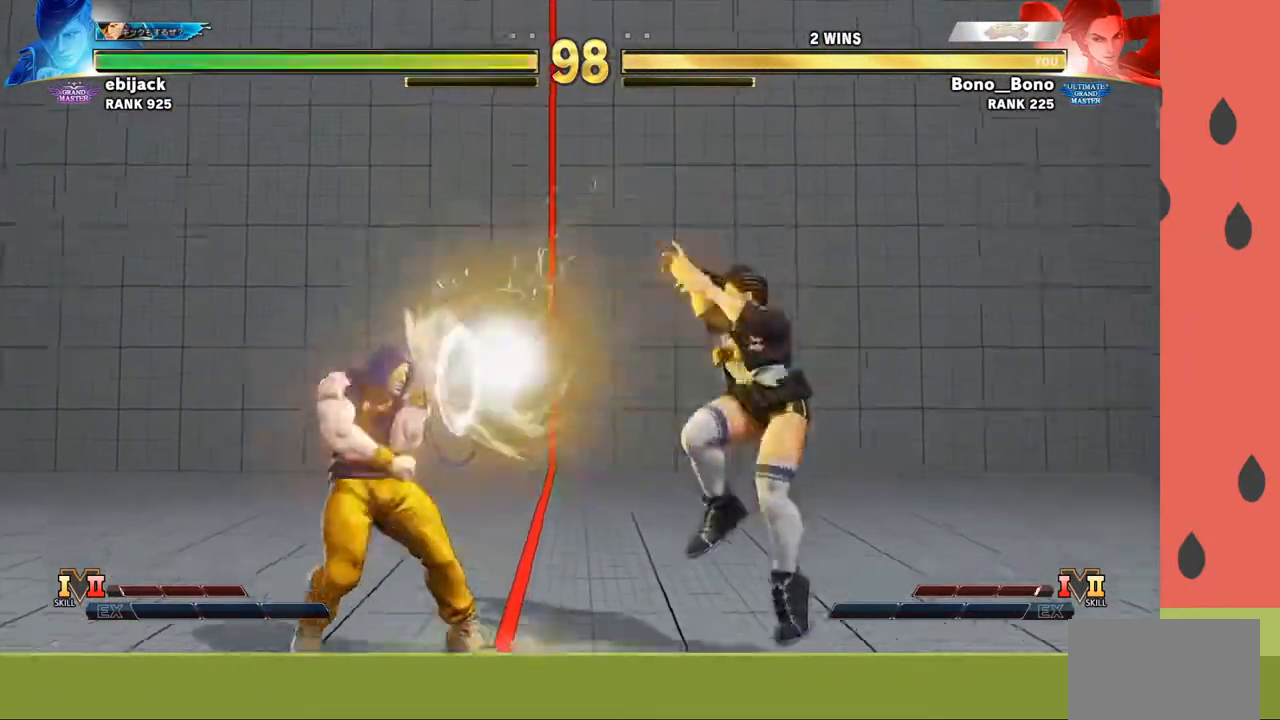
{"buttons": [], "left_stick": "down-right", "events": [[133, "left_stick", "down"], [217, "left_stick", "right"], [267, "R1", "down"], [317, "left_stick", "down-right"], [350, "R1", "up"]]}
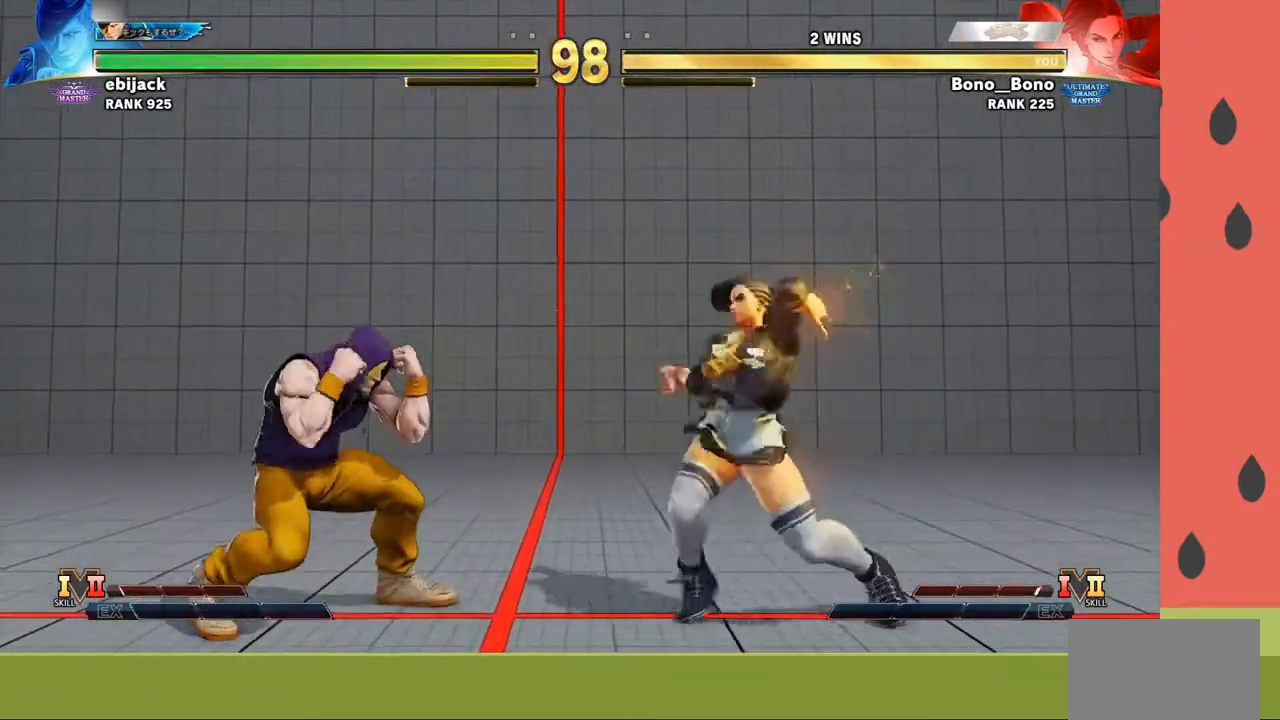
{"buttons": [], "left_stick": "center", "events": [[50, "left_stick", "center"], [350, "left_stick", "left"], [433, "left_stick", "center"]]}
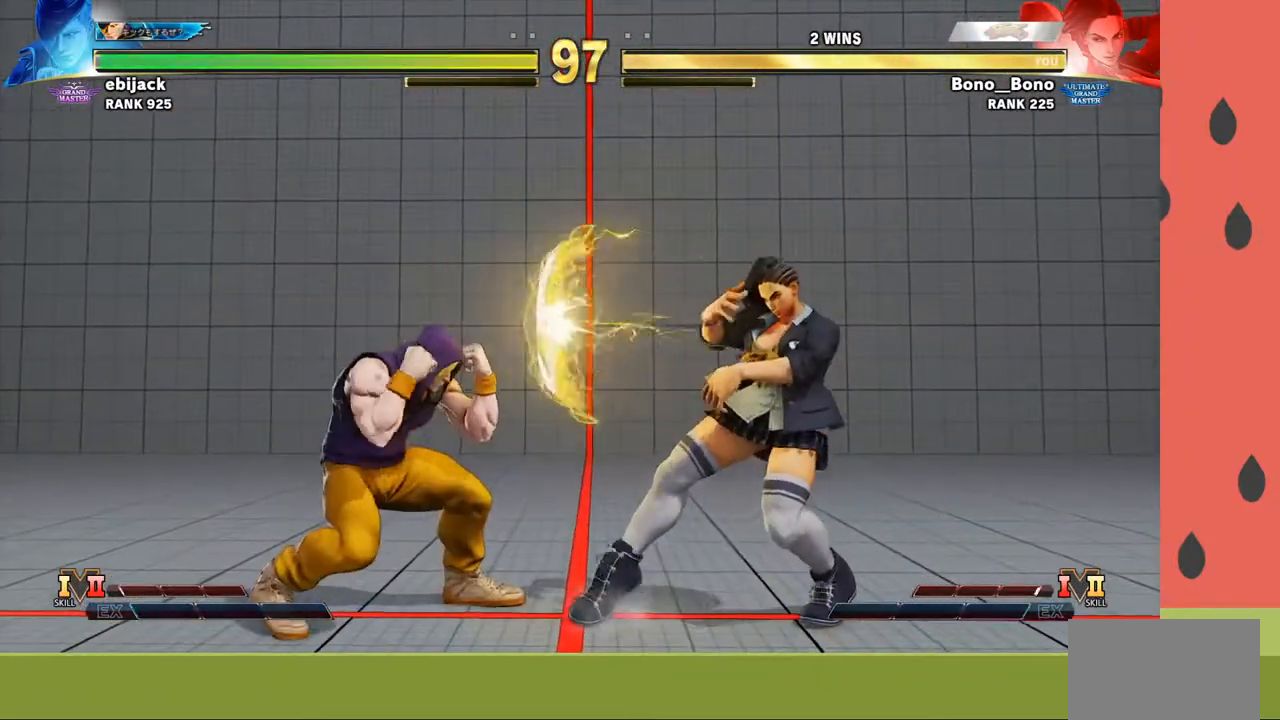
{"buttons": [], "left_stick": "left", "events": [[17, "left_stick", "left"]]}
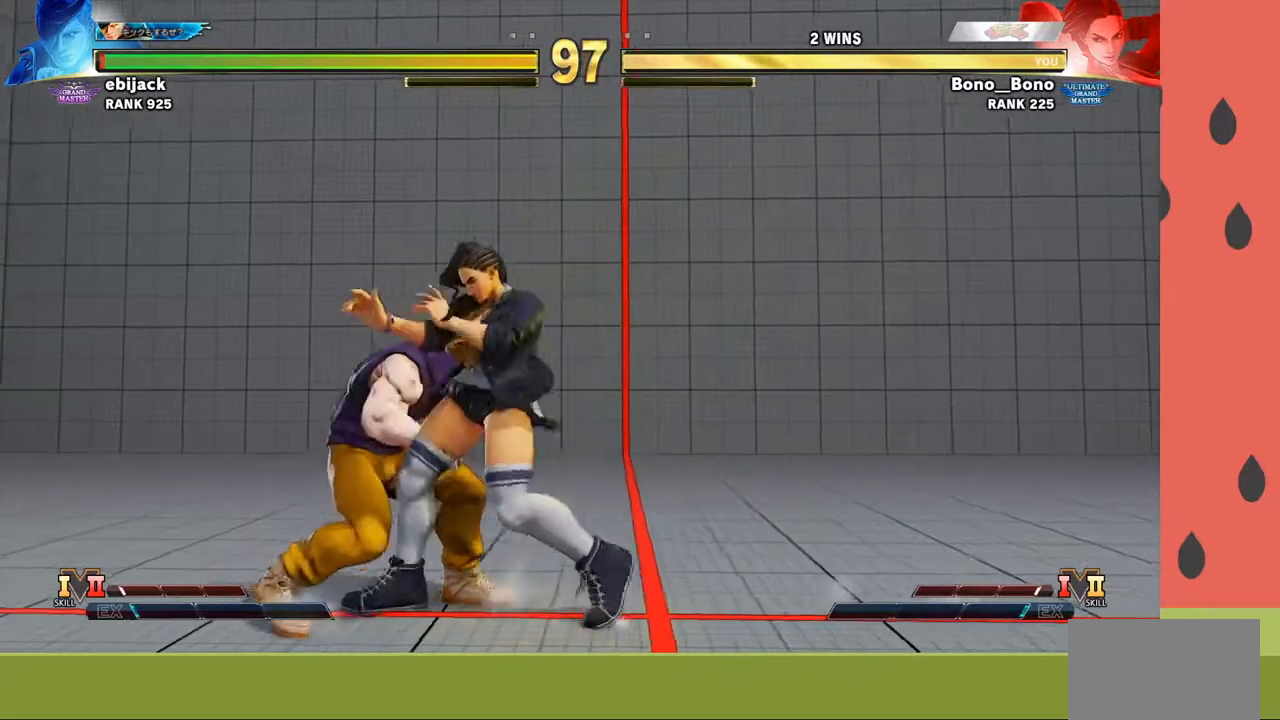
{"buttons": [], "left_stick": "down", "events": [[17, "TRIANGLE", "down"], [117, "TRIANGLE", "up"], [467, "left_stick", "down"]]}
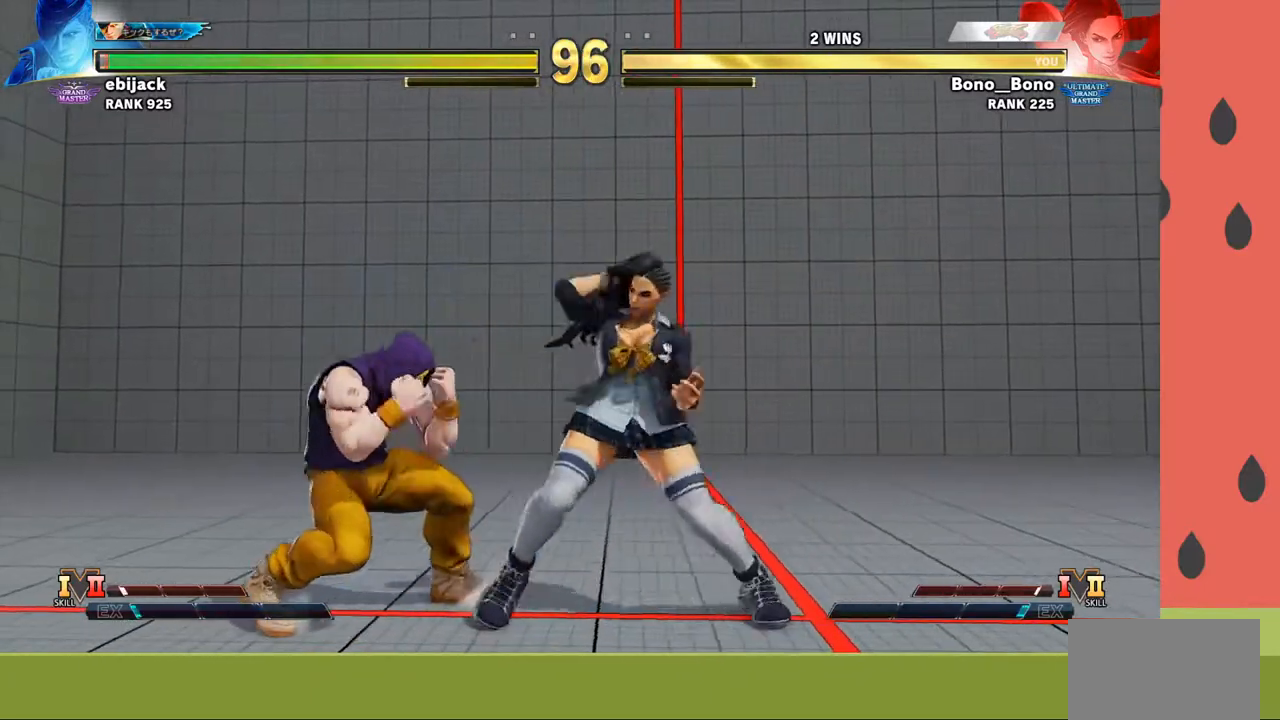
{"buttons": [], "left_stick": "down", "events": [[33, "CIRCLE", "down"], [117, "CIRCLE", "up"], [117, "left_stick", "left"], [250, "left_stick", "down"], [350, "left_stick", "left"], [450, "left_stick", "down"]]}
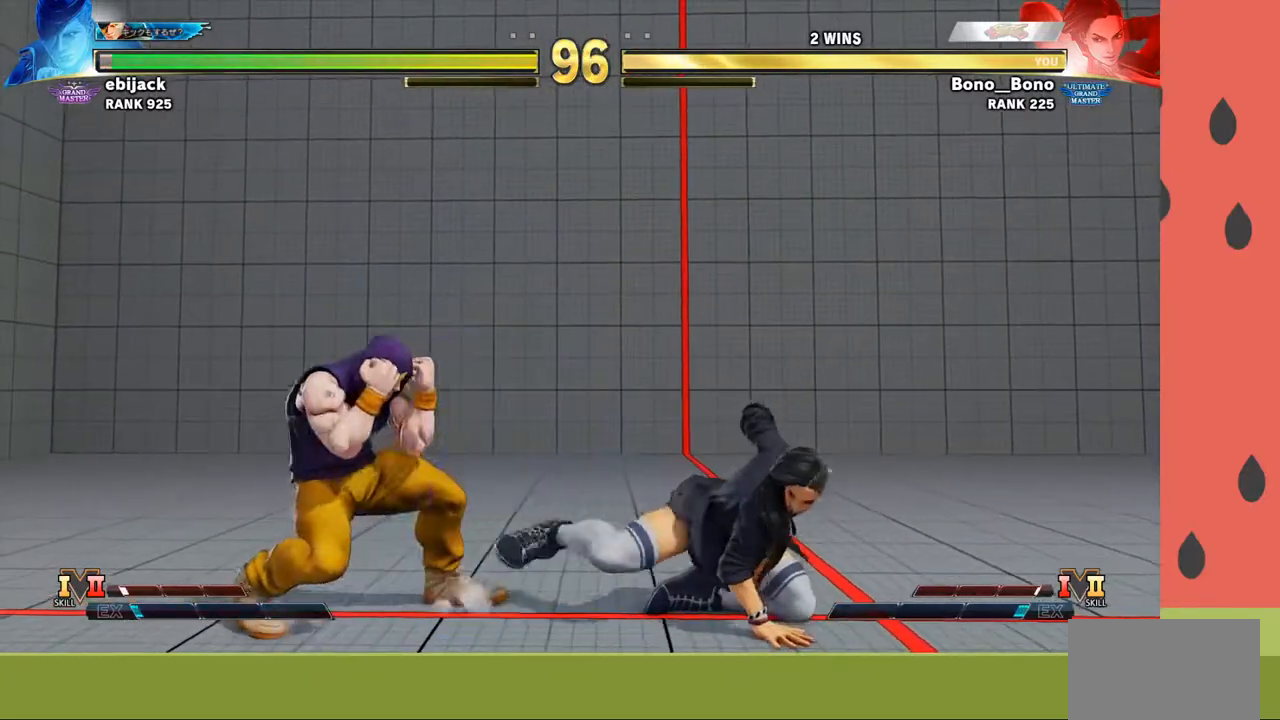
{"buttons": ["R1"], "left_stick": "right", "events": [[100, "left_stick", "right"], [350, "left_stick", "down"], [450, "left_stick", "right"], [483, "R1", "down"]]}
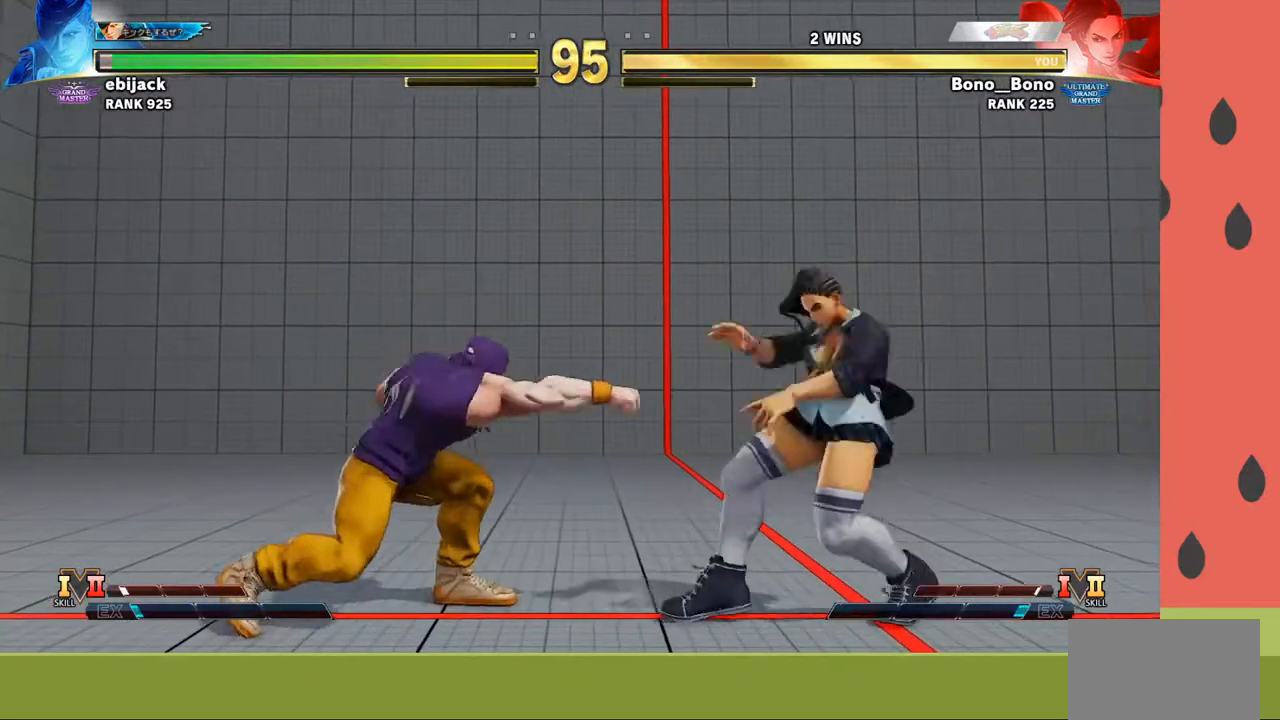
{"buttons": [], "left_stick": "center", "events": [[33, "left_stick", "down-right"], [50, "R1", "up"], [283, "left_stick", "center"]]}
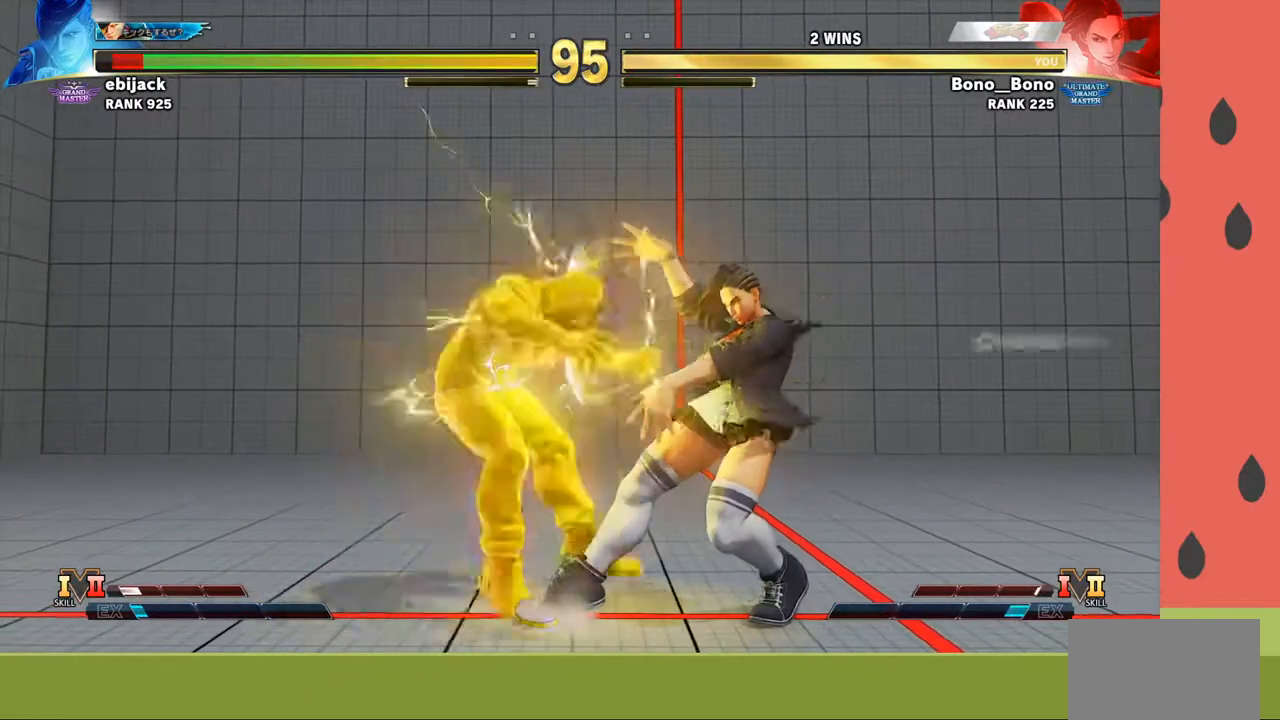
{"buttons": [], "left_stick": "left", "events": [[67, "left_stick", "left"], [150, "left_stick", "center"], [200, "left_stick", "left"]]}
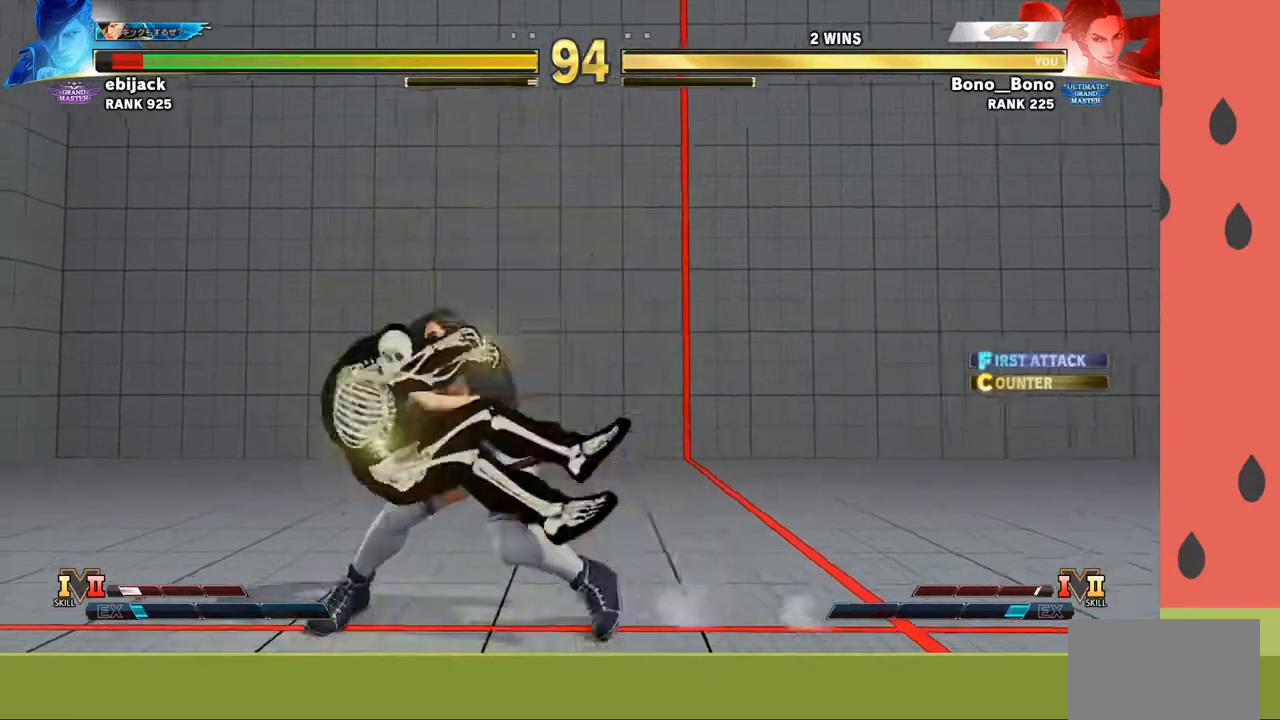
{"buttons": ["TRIANGLE"], "left_stick": "left", "events": [[17, "SQUARE", "down"], [100, "SQUARE", "up"], [467, "TRIANGLE", "down"]]}
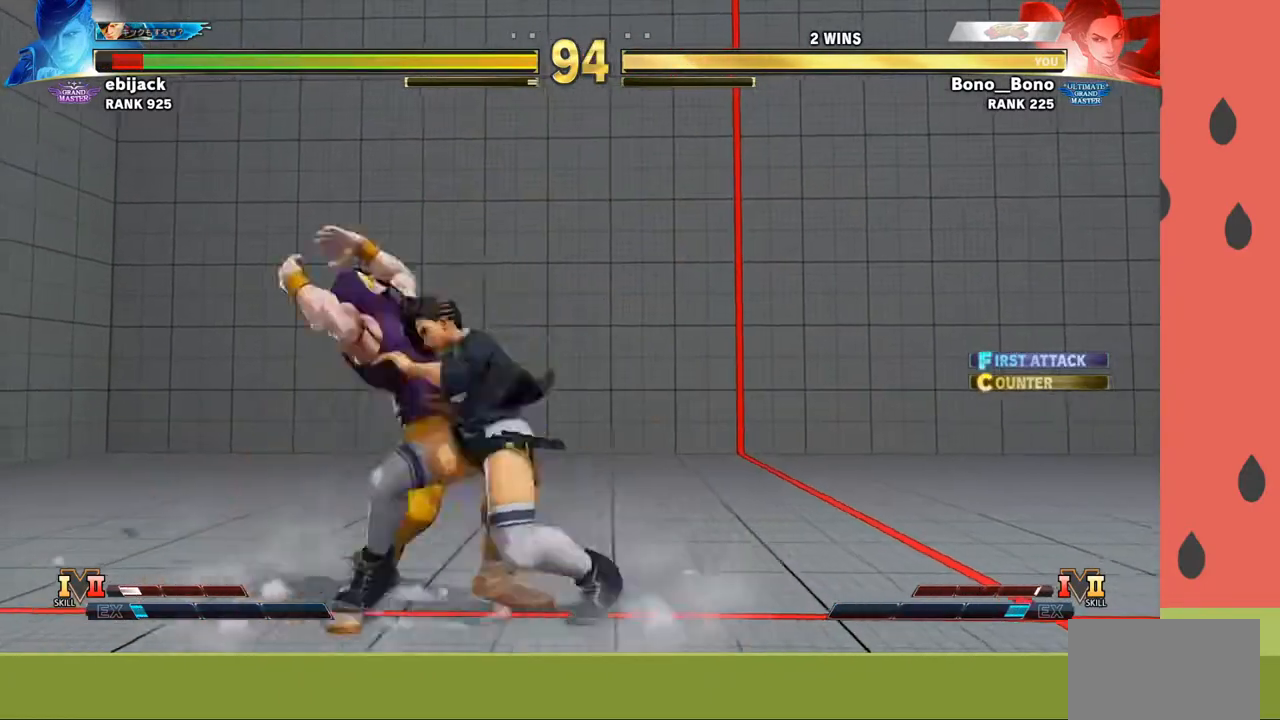
{"buttons": ["CIRCLE"], "left_stick": "down", "events": [[67, "TRIANGLE", "up"], [100, "left_stick", "center"], [250, "left_stick", "right"], [450, "left_stick", "down"], [483, "CIRCLE", "down"]]}
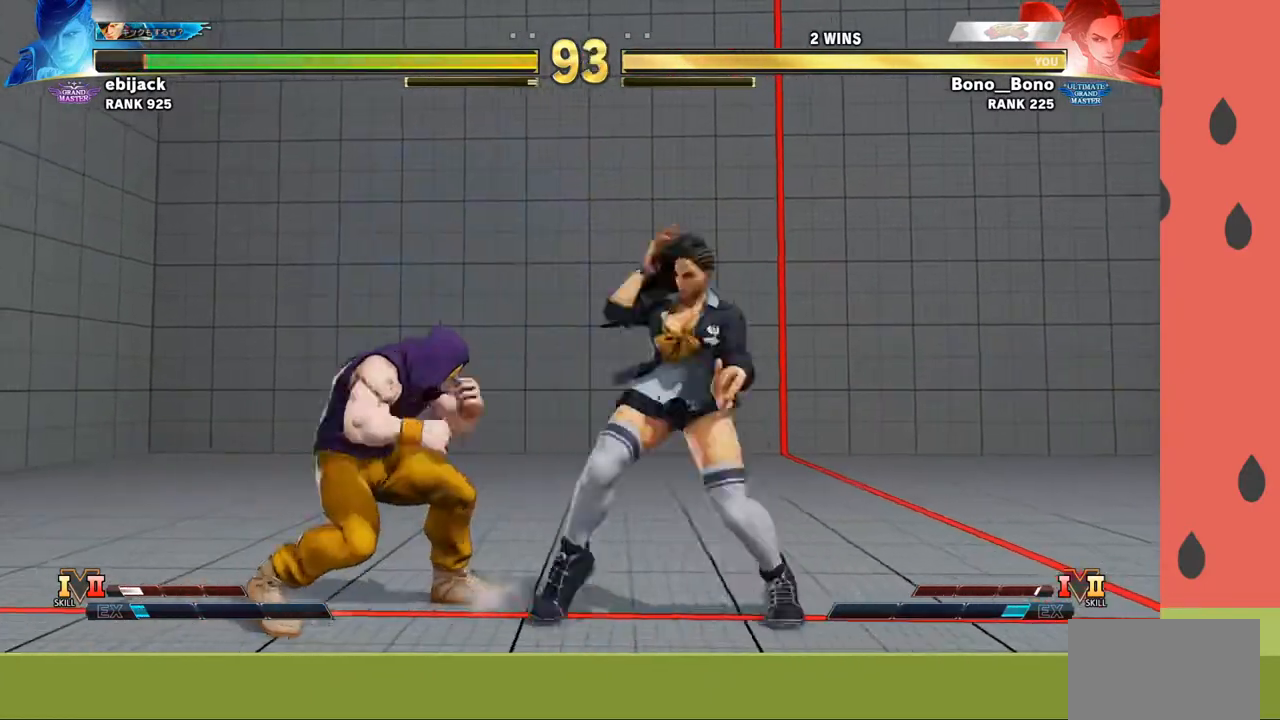
{"buttons": [], "left_stick": "center", "events": [[67, "left_stick", "left"], [83, "CIRCLE", "up"], [183, "left_stick", "down"], [250, "left_stick", "left"], [417, "left_stick", "center"]]}
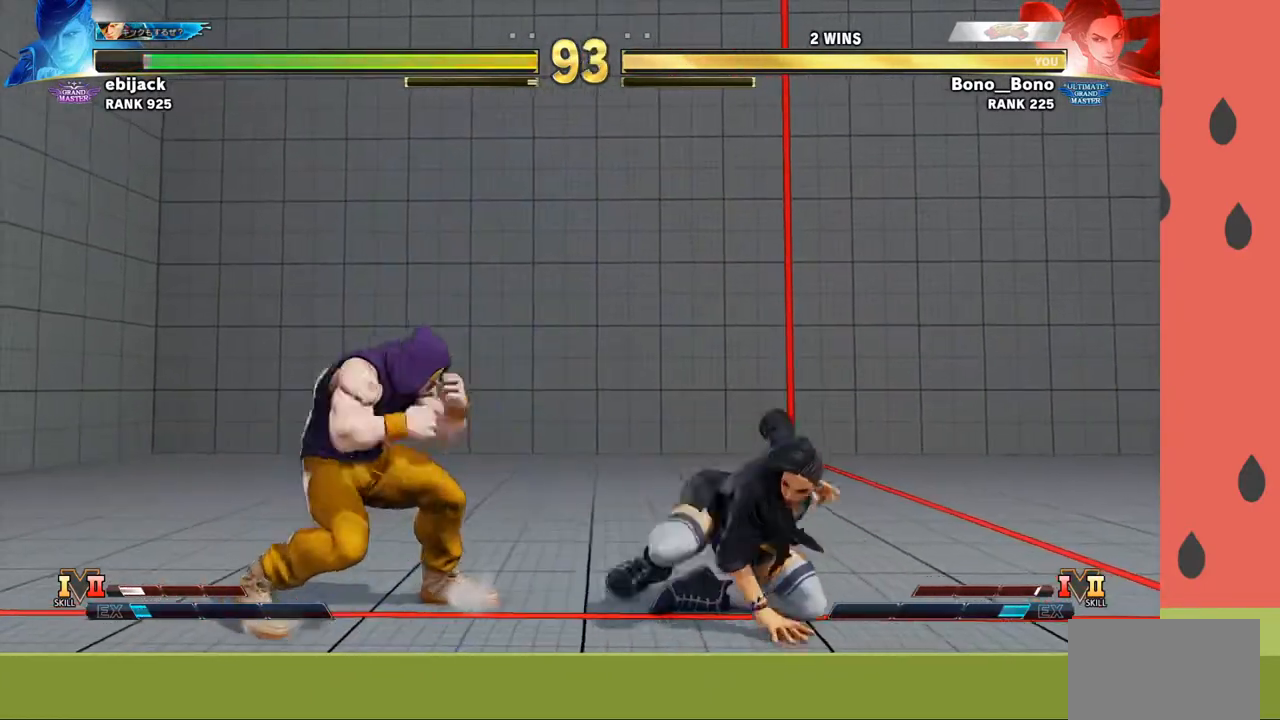
{"buttons": ["R1"], "left_stick": "right", "events": [[17, "left_stick", "right"], [317, "left_stick", "down"], [433, "R1", "down"], [433, "left_stick", "right"]]}
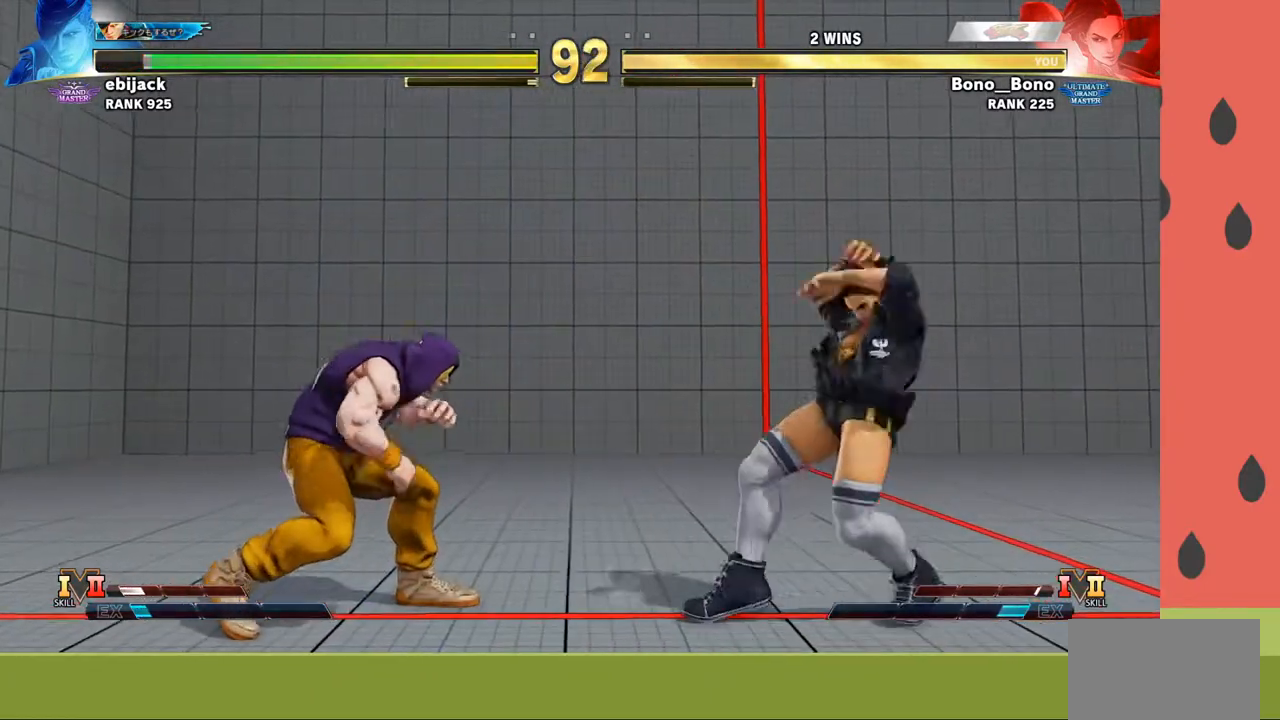
{"buttons": ["R1"], "left_stick": "down-right", "events": [[17, "left_stick", "down-right"]]}
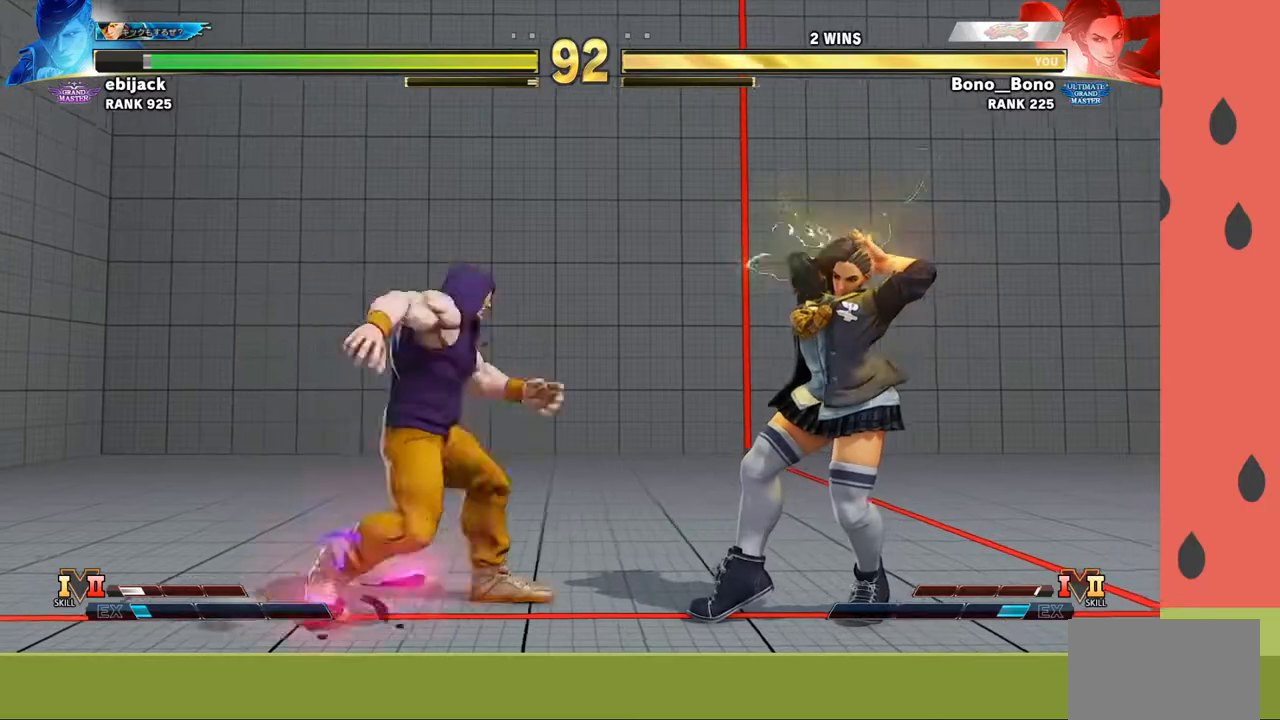
{"buttons": ["R1"], "left_stick": "right", "events": [[167, "left_stick", "right"]]}
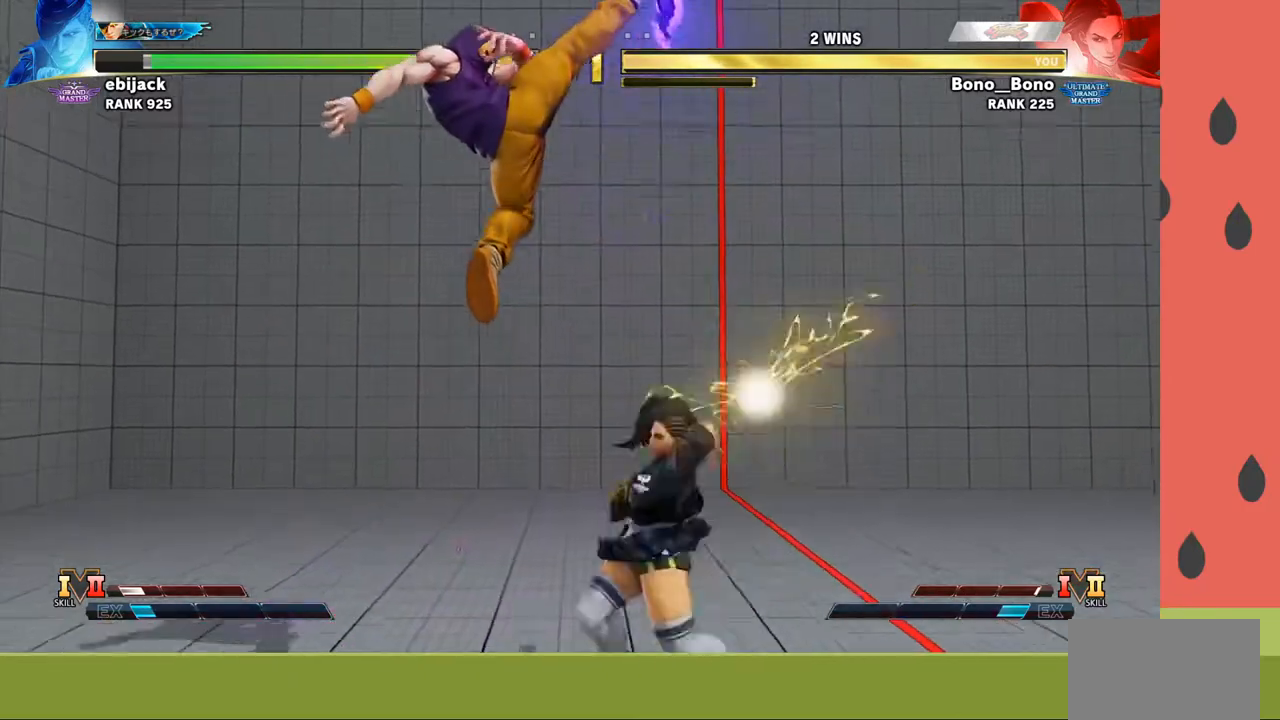
{"buttons": [], "left_stick": "center", "events": [[83, "left_stick", "center"], [233, "left_stick", "right"], [317, "R1", "up"], [383, "left_stick", "center"]]}
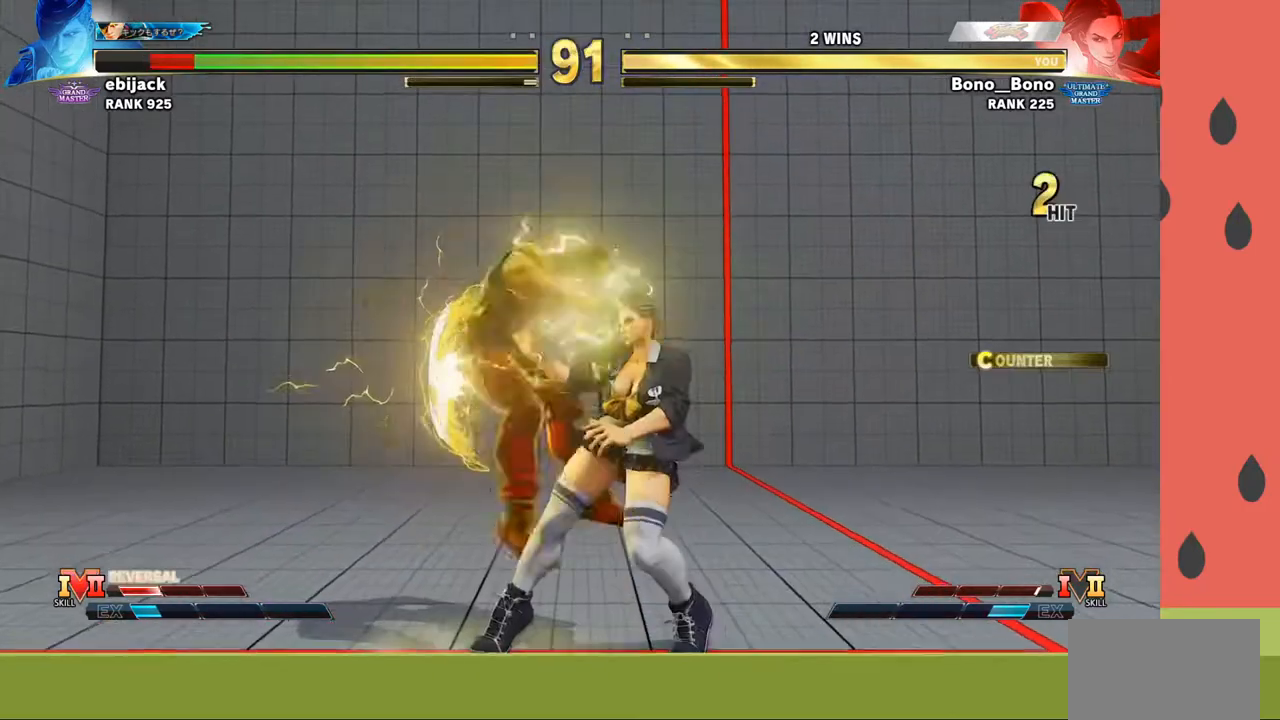
{"buttons": [], "left_stick": "center", "events": [[117, "left_stick", "down"], [233, "left_stick", "left"], [267, "R1", "down"], [317, "left_stick", "center"], [333, "R1", "up"]]}
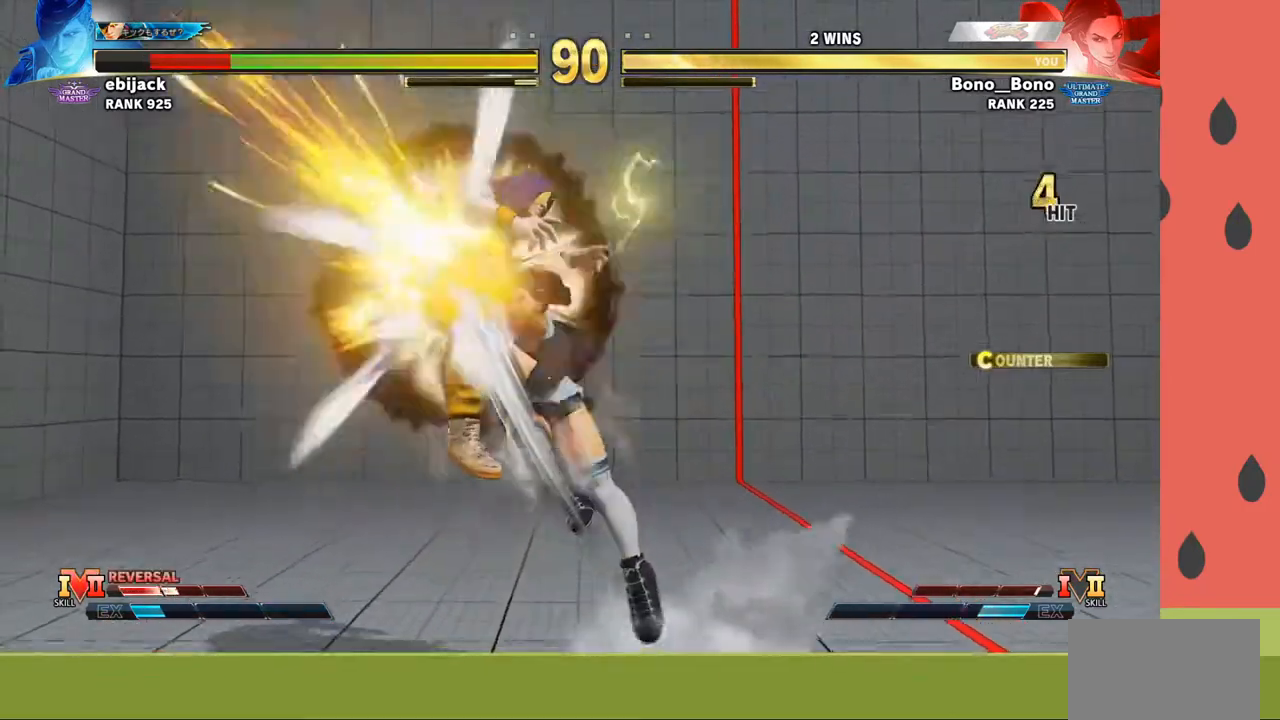
{"buttons": [], "left_stick": "center", "events": []}
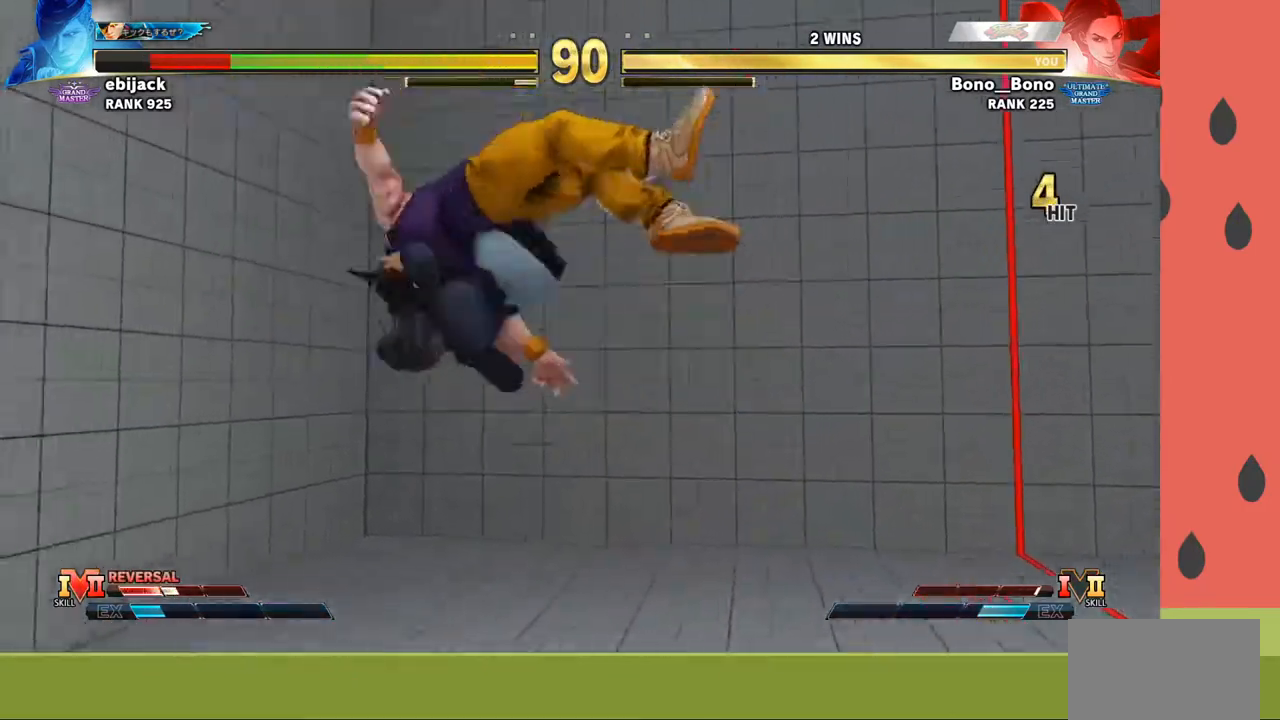
{"buttons": [], "left_stick": "center", "events": []}
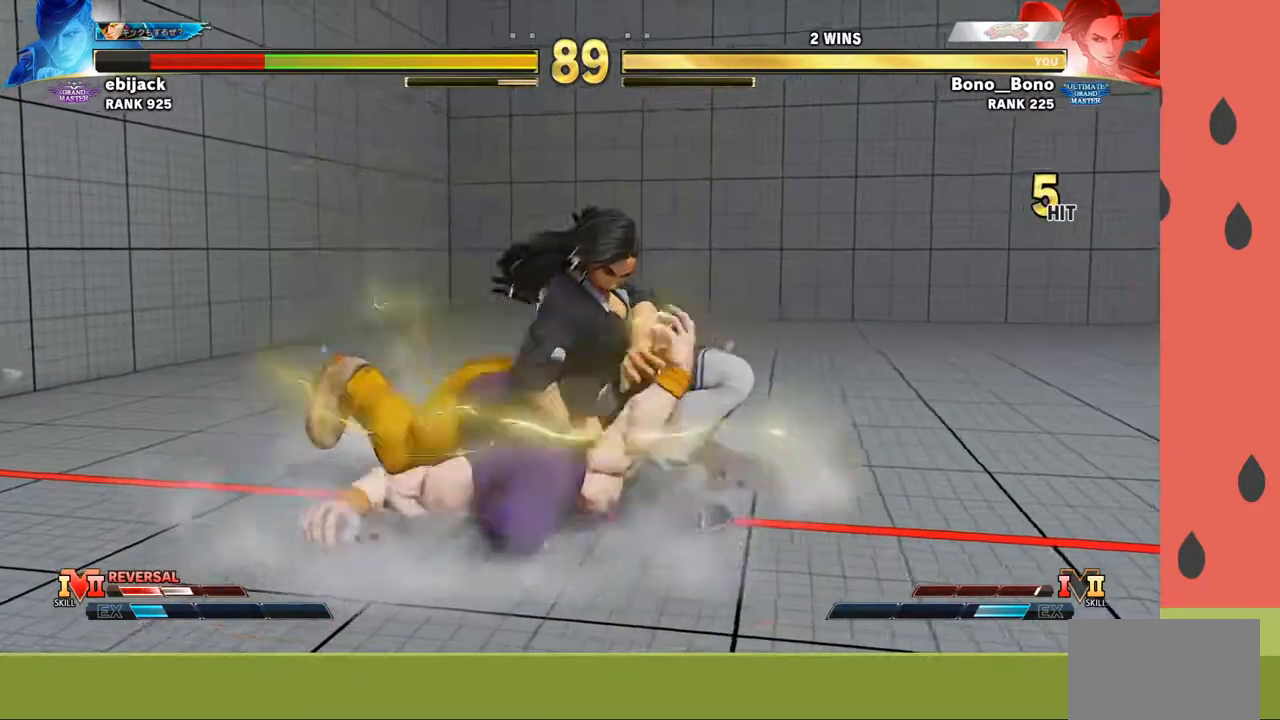
{"buttons": [], "left_stick": "center", "events": []}
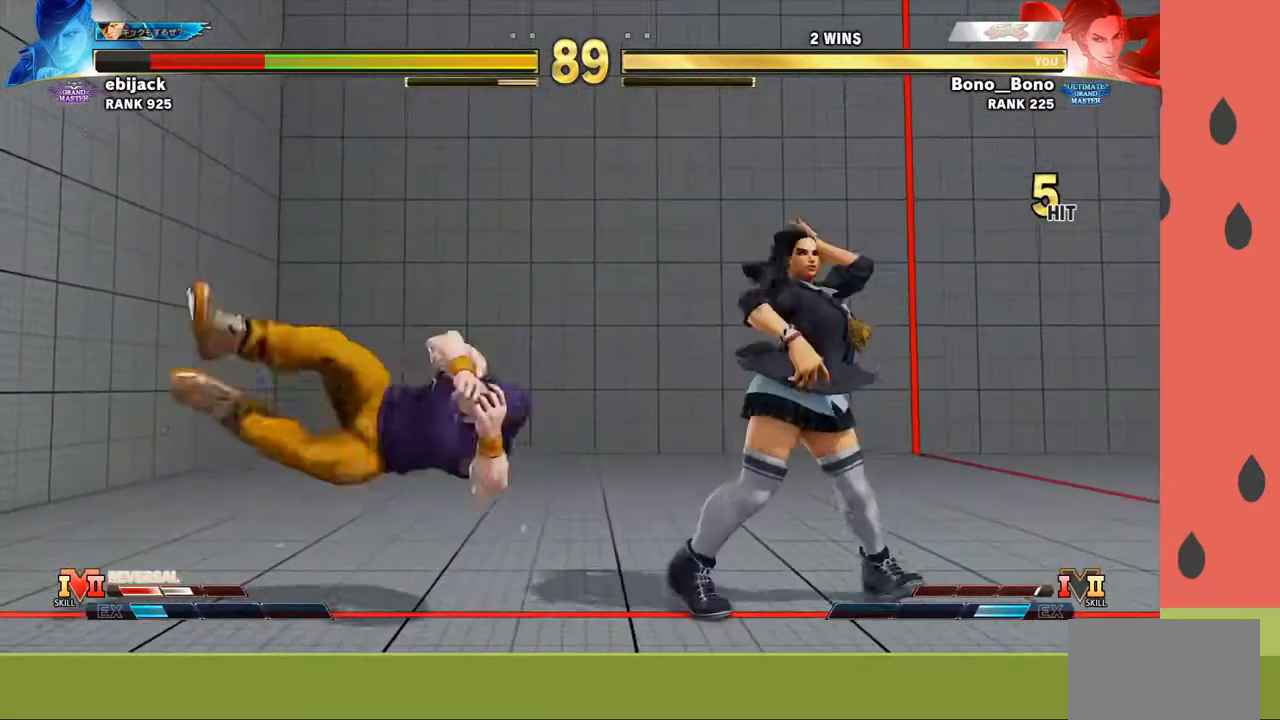
{"buttons": [], "left_stick": "right", "events": [[67, "left_stick", "down"], [233, "left_stick", "left"], [350, "SQUARE", "down"], [350, "left_stick", "right"], [417, "SQUARE", "up"]]}
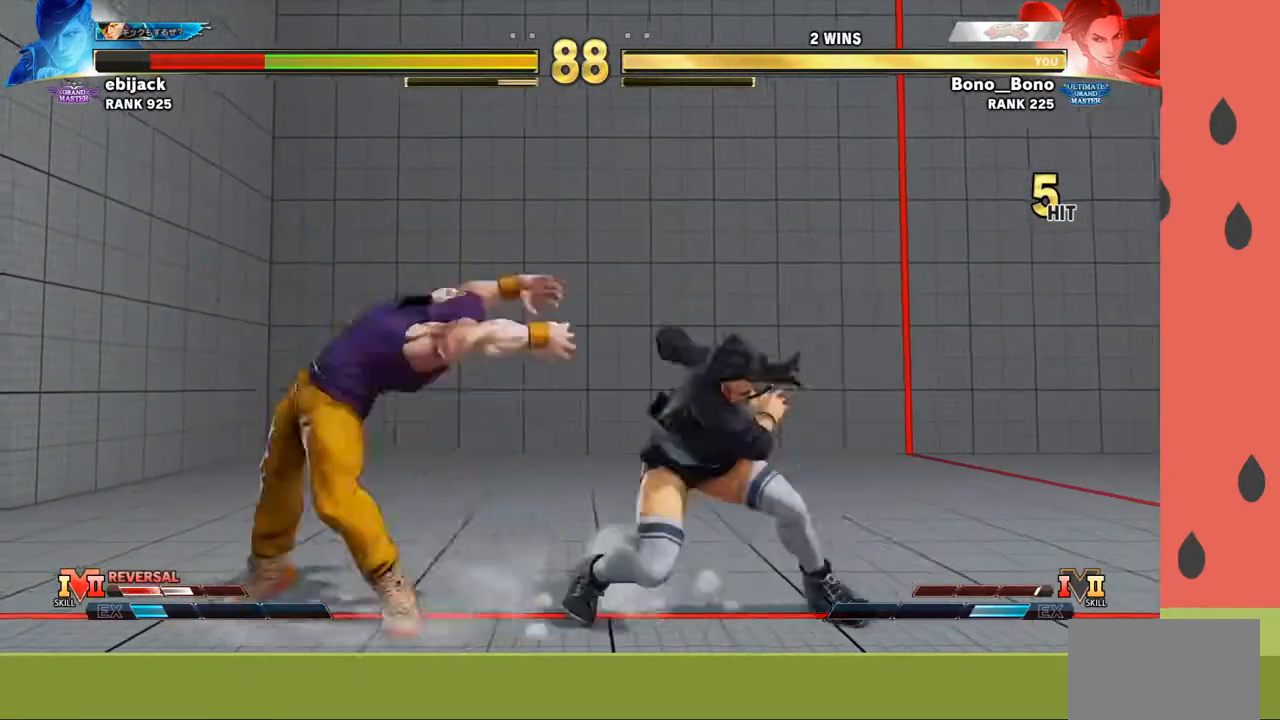
{"buttons": [], "left_stick": "right", "events": []}
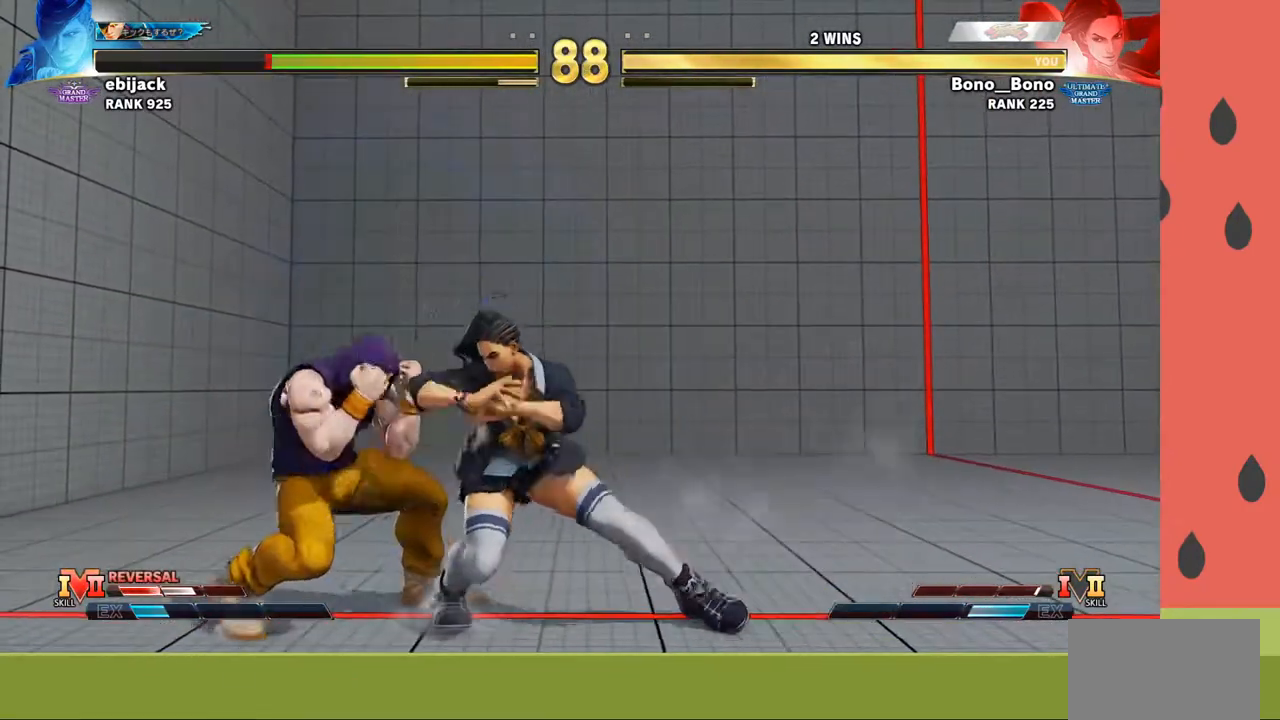
{"buttons": [], "left_stick": "down-right", "events": [[100, "SQUARE", "down"], [150, "SQUARE", "up"], [267, "left_stick", "down-right"]]}
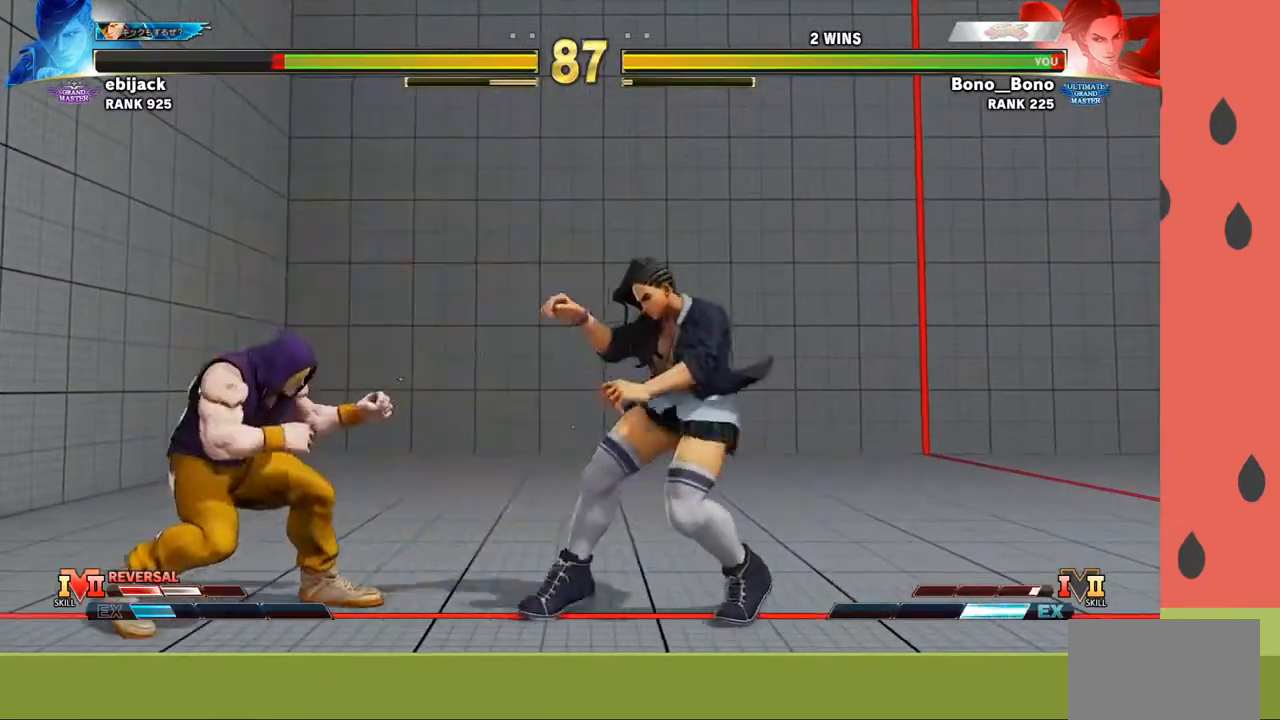
{"buttons": [], "left_stick": "right", "events": [[133, "R1", "down"], [217, "R1", "up"], [267, "left_stick", "left"], [367, "left_stick", "down"], [417, "left_stick", "right"]]}
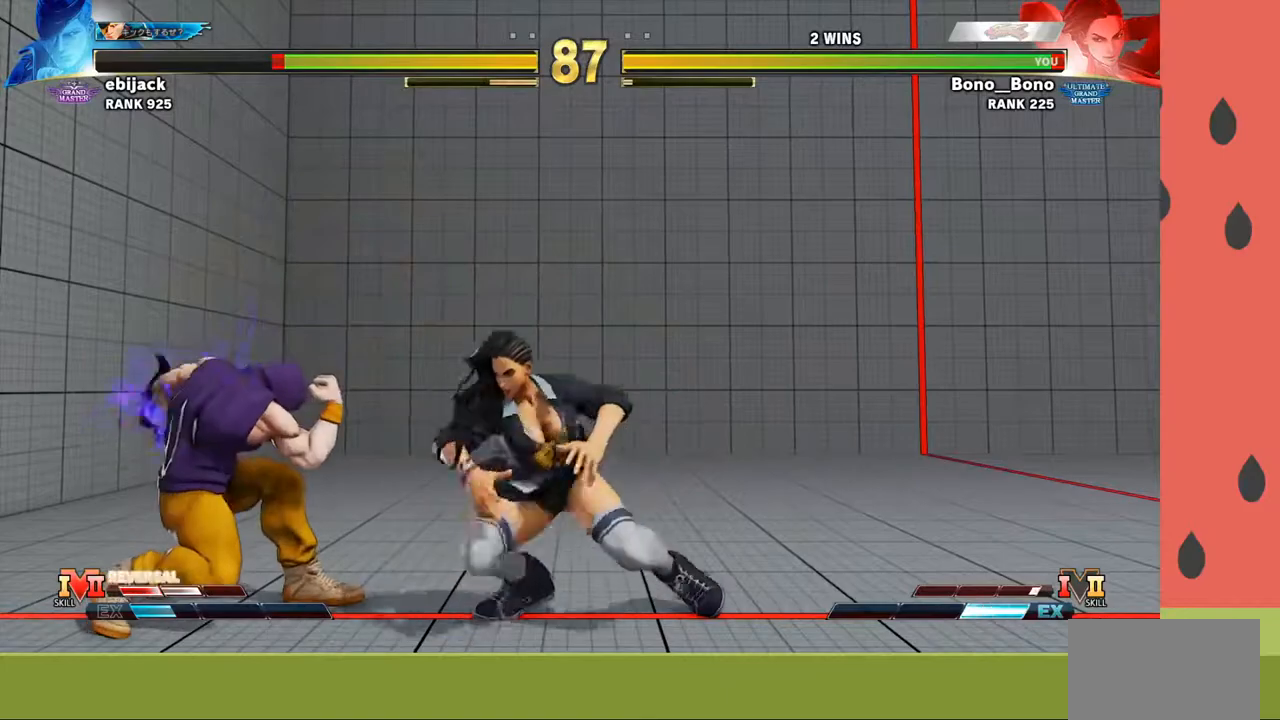
{"buttons": [], "left_stick": "right", "events": []}
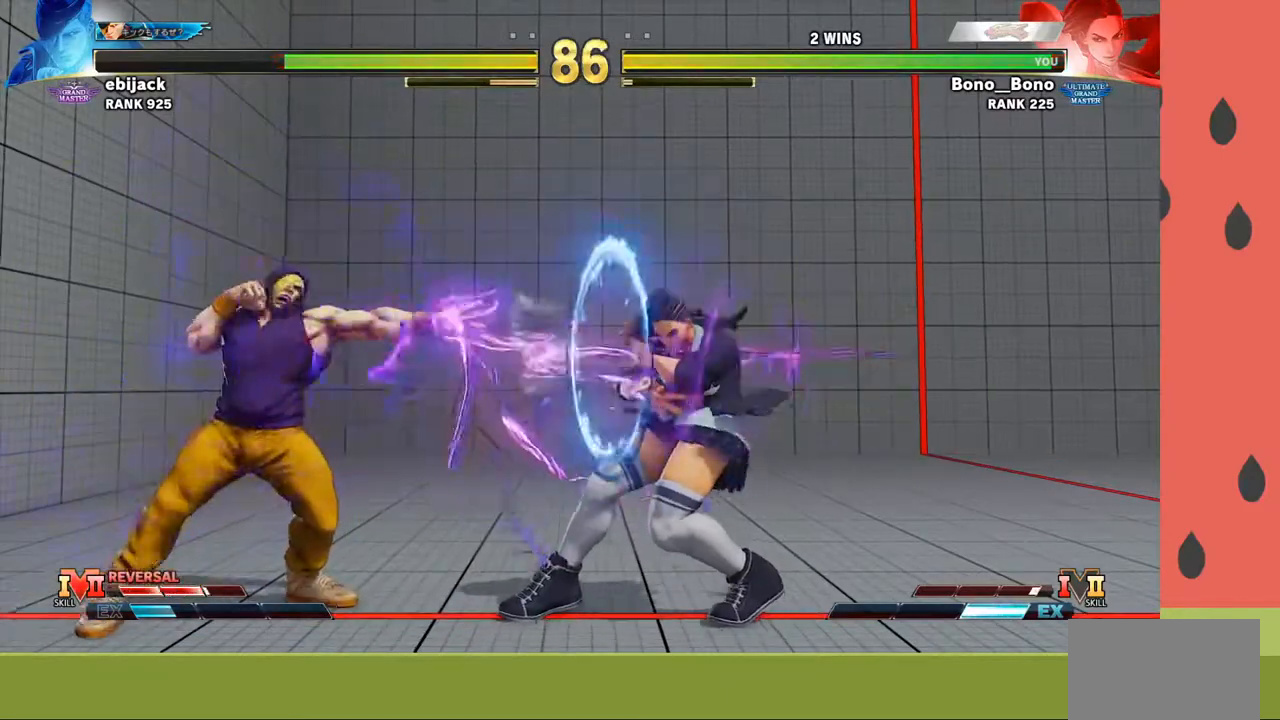
{"buttons": [], "left_stick": "down-right", "events": [[100, "left_stick", "left"], [133, "R1", "down"], [133, "TRIANGLE", "down"], [150, "SQUARE", "down"], [183, "SQUARE", "up"], [183, "TRIANGLE", "up"], [200, "R1", "up"], [217, "left_stick", "down-right"], [250, "SQUARE", "down"], [267, "R1", "down"], [267, "TRIANGLE", "down"], [300, "SQUARE", "up"], [300, "TRIANGLE", "up"], [317, "R1", "up"]]}
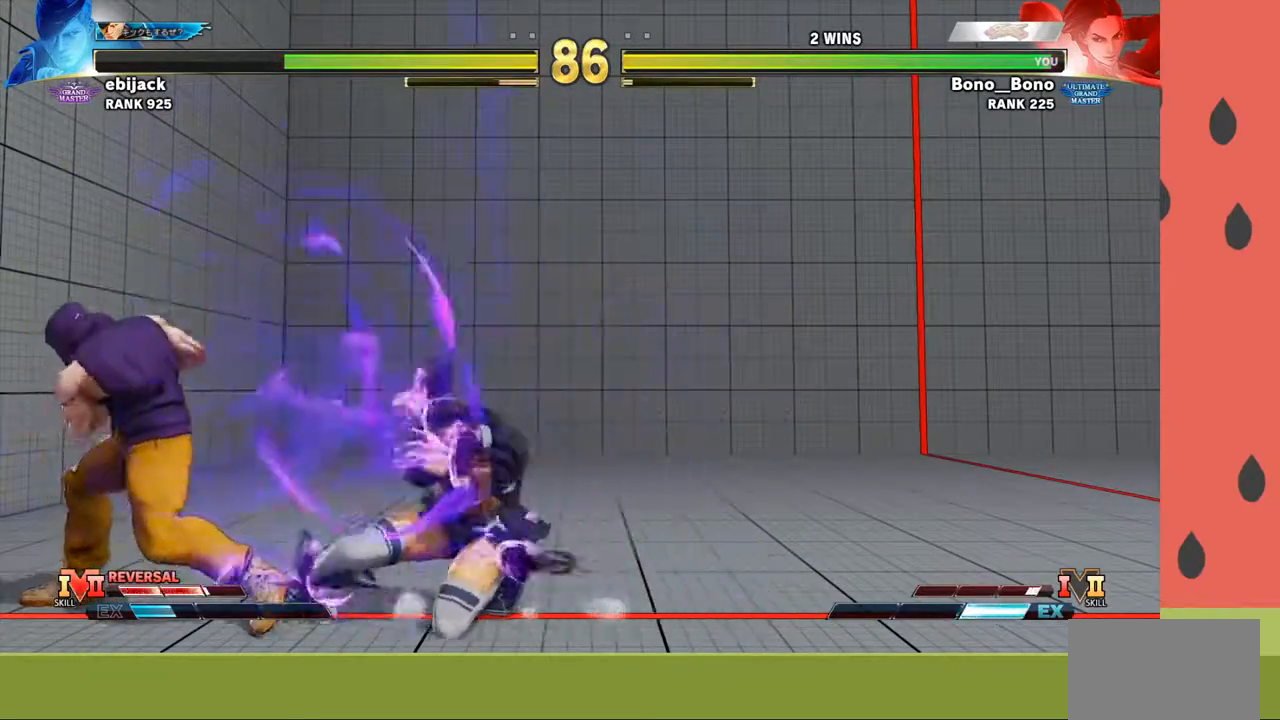
{"buttons": [], "left_stick": "down-right", "events": [[300, "CROSS", "down"], [300, "SQUARE", "down"], [400, "CROSS", "up"], [400, "SQUARE", "up"]]}